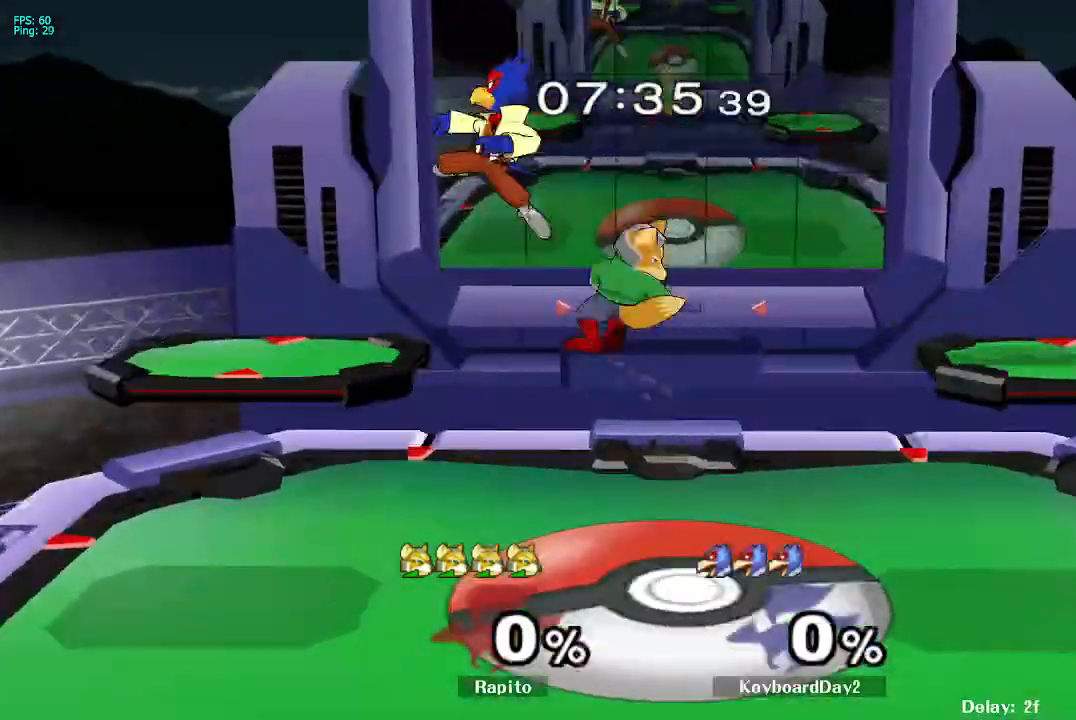
Gameplay with a controller (Nintendo layout); each line is a JSON object with the inputs held at the frame after it (dt_ms = milliseconds from this image to that frame). "events" lists button and stick changes between this image and that frame as [ms after this image, input, new state], when the widget could be followed in between. Not read: L3 R3.
{"dt_ms": 500, "buttons": ["L1"], "left_stick": "down-right", "right_stick": "center", "events": [[250, "left_stick", "down"], [267, "L1", "down"], [350, "left_stick", "down-right"]]}
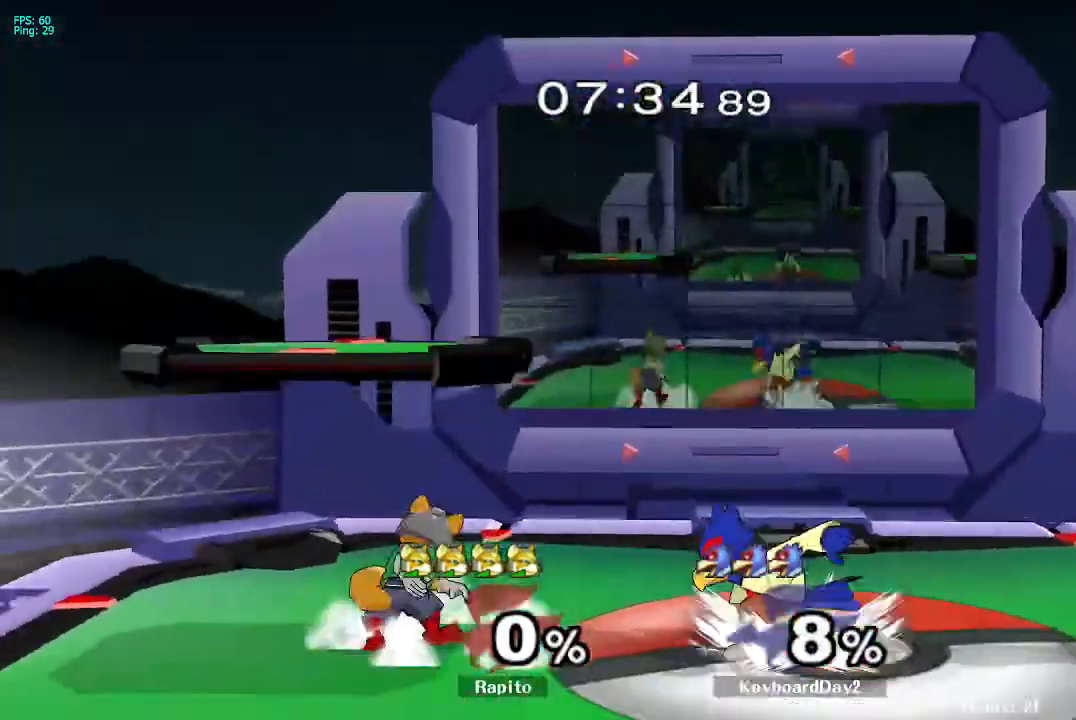
{"dt_ms": 500, "buttons": [], "left_stick": "center", "right_stick": "center", "events": [[67, "left_stick", "center"], [133, "left_stick", "left"], [267, "left_stick", "center"], [317, "left_stick", "left"], [450, "L1", "up"], [467, "left_stick", "center"]]}
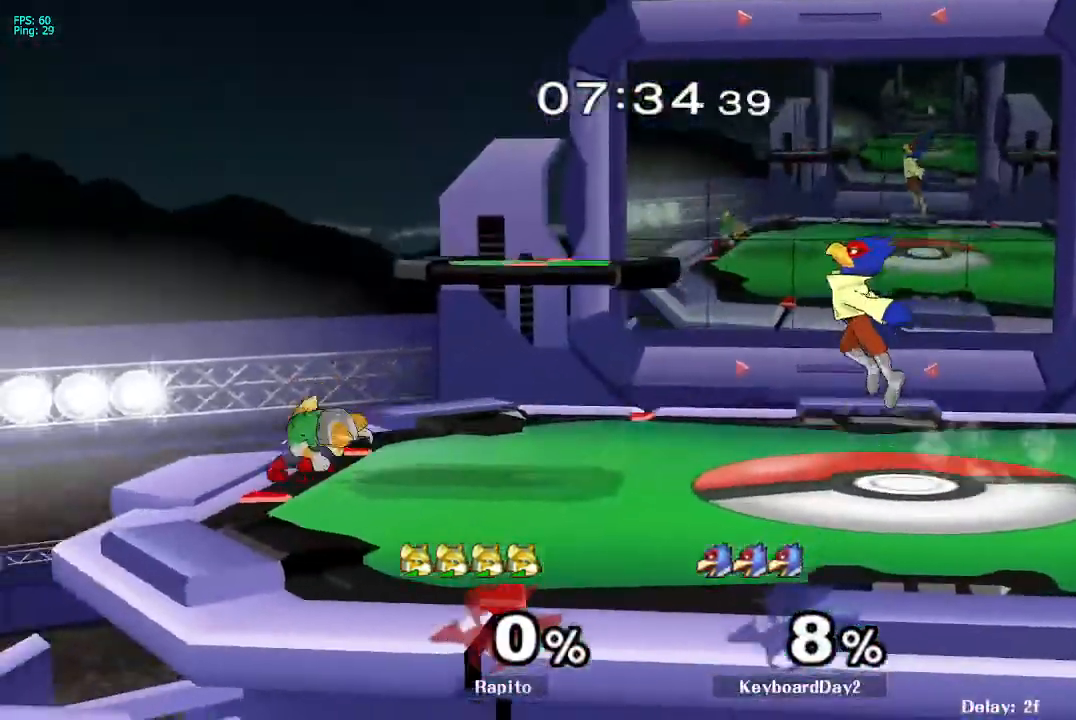
{"dt_ms": 500, "buttons": [], "left_stick": "center", "right_stick": "center"}
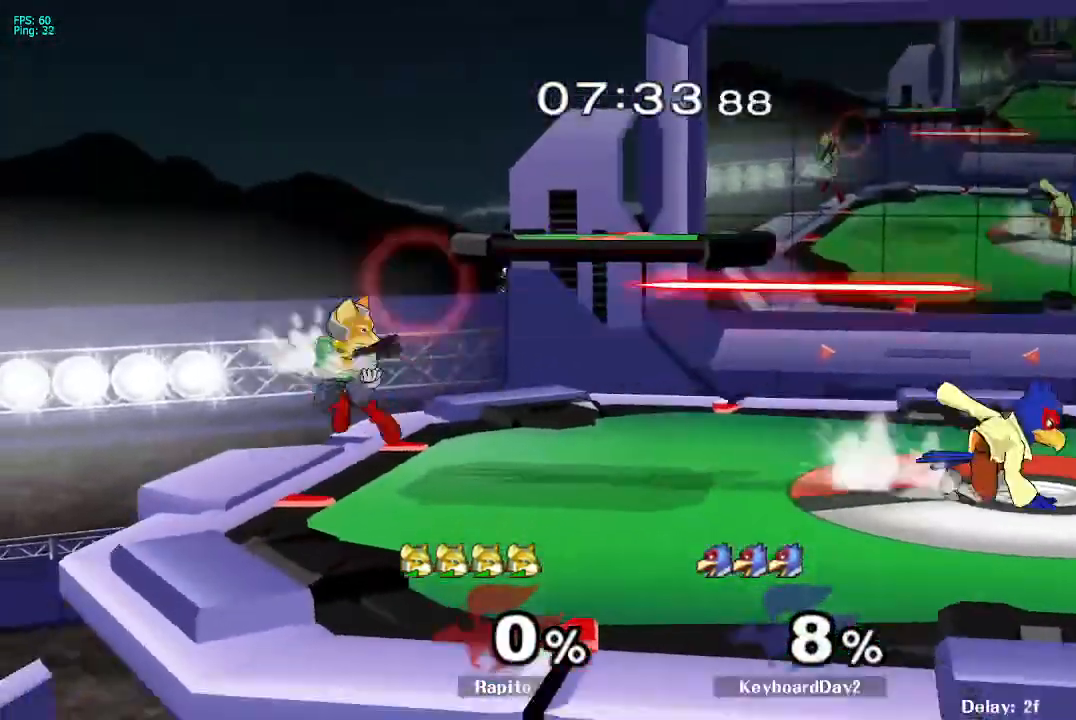
{"dt_ms": 500, "buttons": [], "left_stick": "right", "right_stick": "center", "events": [[117, "left_stick", "right"], [200, "Y", "down"], [433, "Y", "up"]]}
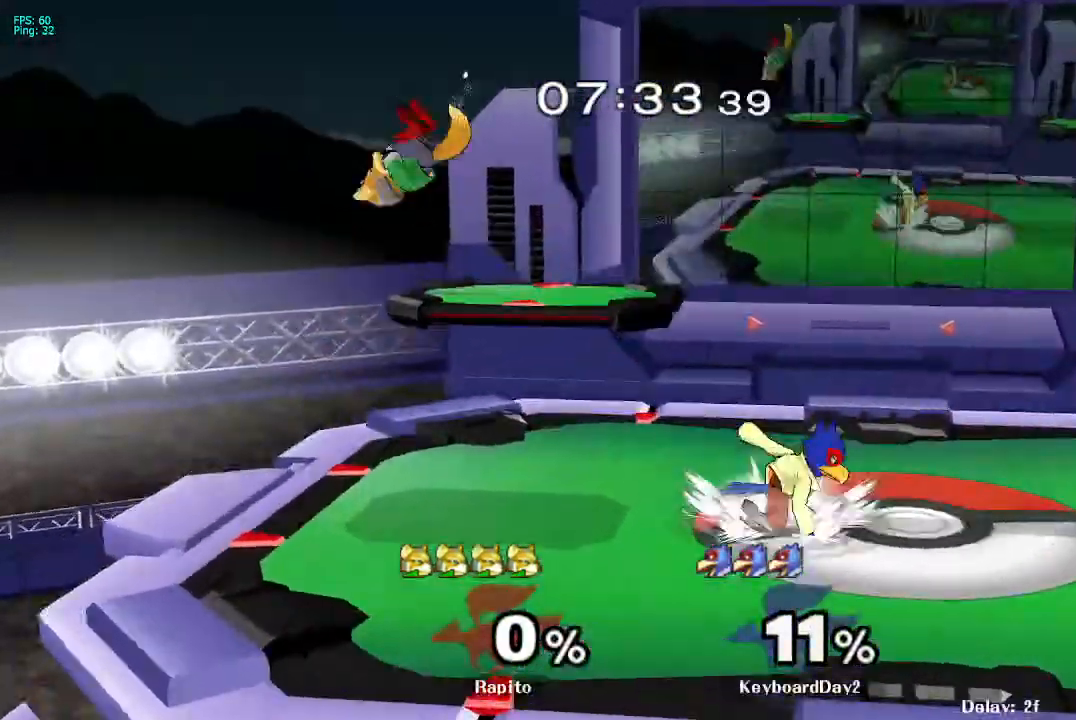
{"dt_ms": 500, "buttons": [], "left_stick": "right", "right_stick": "center"}
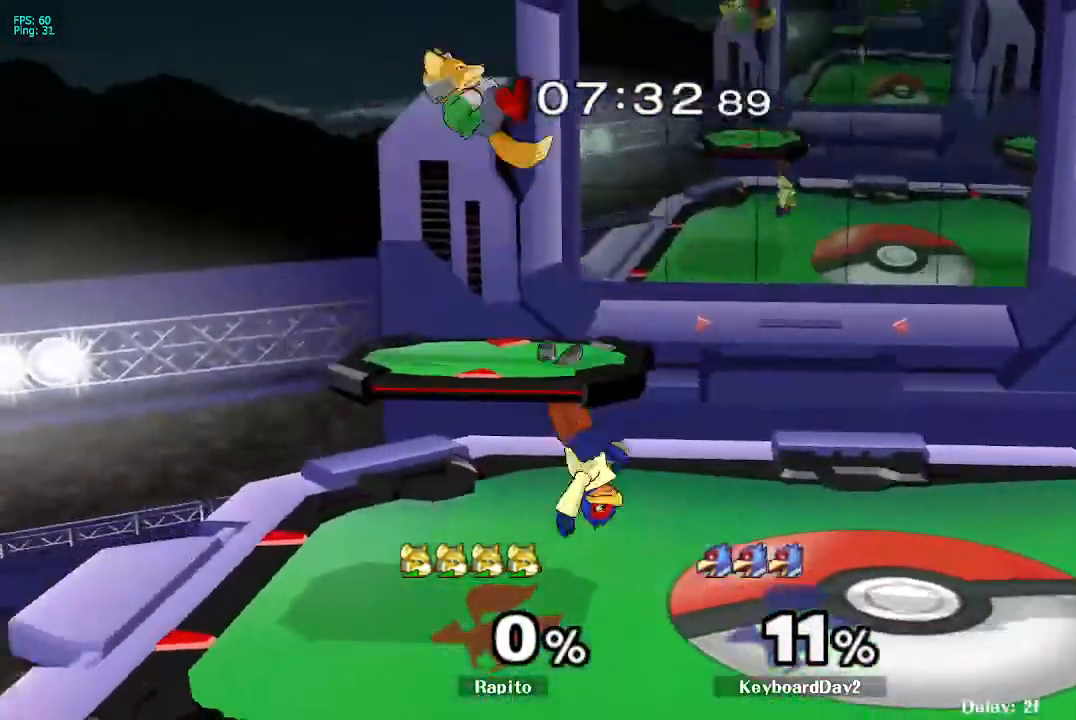
{"dt_ms": 500, "buttons": ["L1"], "left_stick": "center", "right_stick": "center", "events": [[50, "left_stick", "up-left"], [67, "right_stick", "down"], [167, "left_stick", "down"], [167, "right_stick", "center"], [233, "L1", "down"], [317, "left_stick", "center"]]}
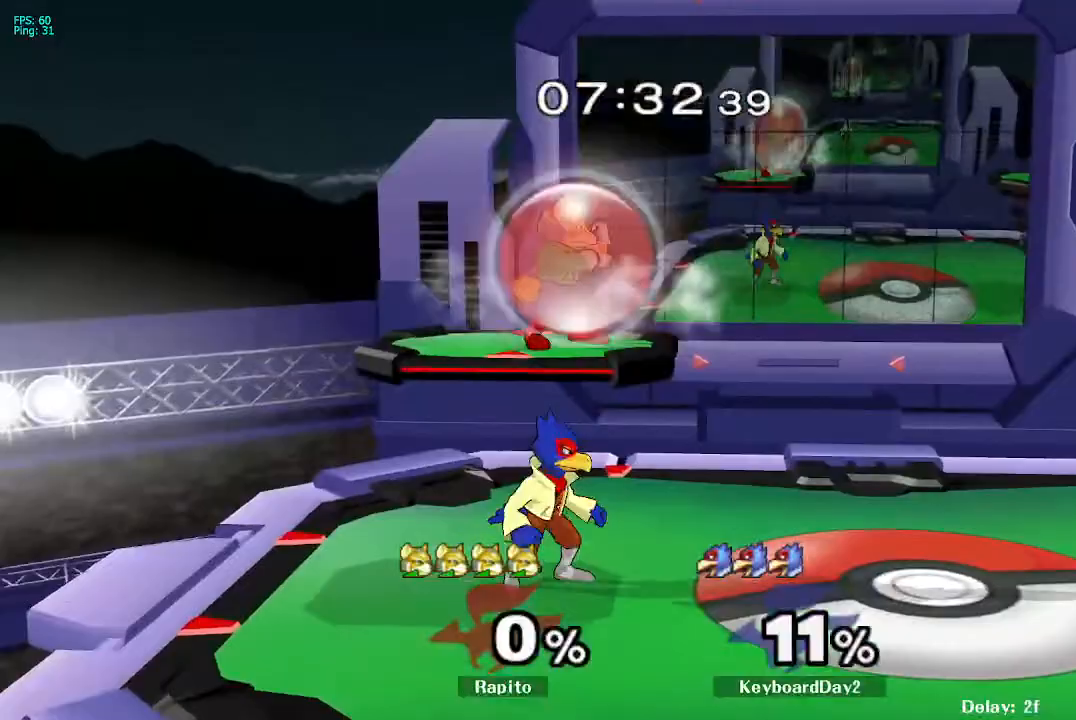
{"dt_ms": 500, "buttons": [], "left_stick": "right", "right_stick": "center", "events": [[17, "left_stick", "down"], [217, "L1", "up"], [217, "left_stick", "center"], [400, "left_stick", "right"]]}
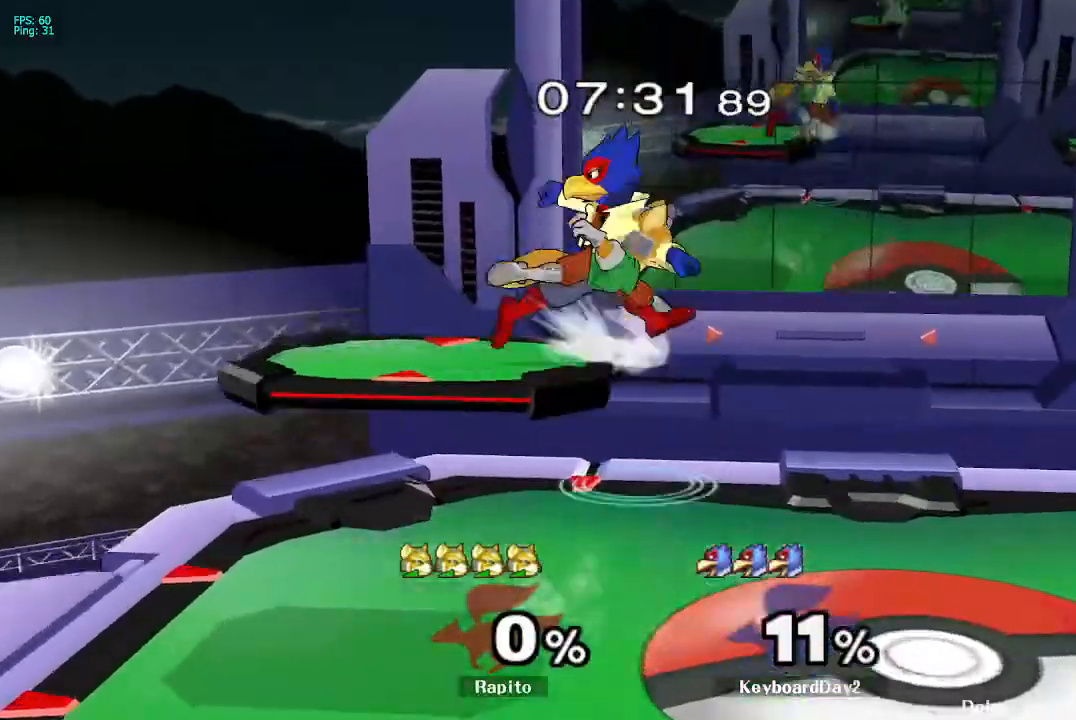
{"dt_ms": 500, "buttons": [], "left_stick": "center", "right_stick": "center", "events": [[33, "right_stick", "left"], [50, "A", "down"], [117, "right_stick", "center"], [233, "A", "up"], [350, "left_stick", "center"]]}
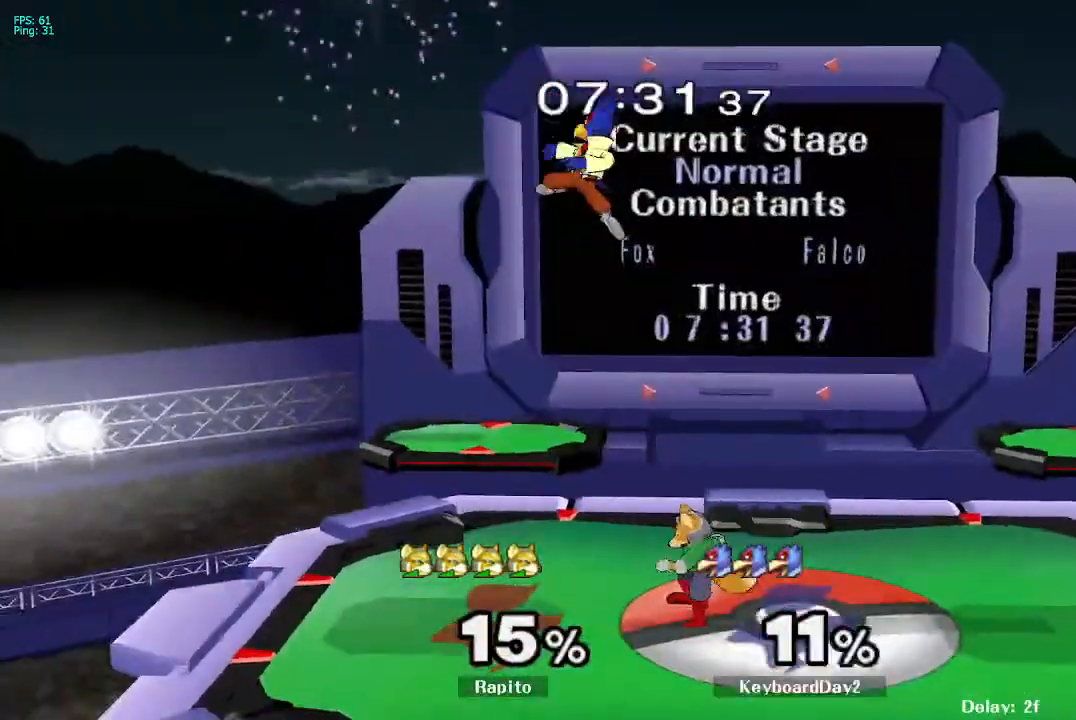
{"dt_ms": 500, "buttons": [], "left_stick": "down", "right_stick": "center", "events": [[83, "Y", "down"], [150, "Y", "up"], [183, "right_stick", "down"], [217, "left_stick", "up-left"], [233, "right_stick", "center"], [350, "left_stick", "right"], [500, "left_stick", "down"]]}
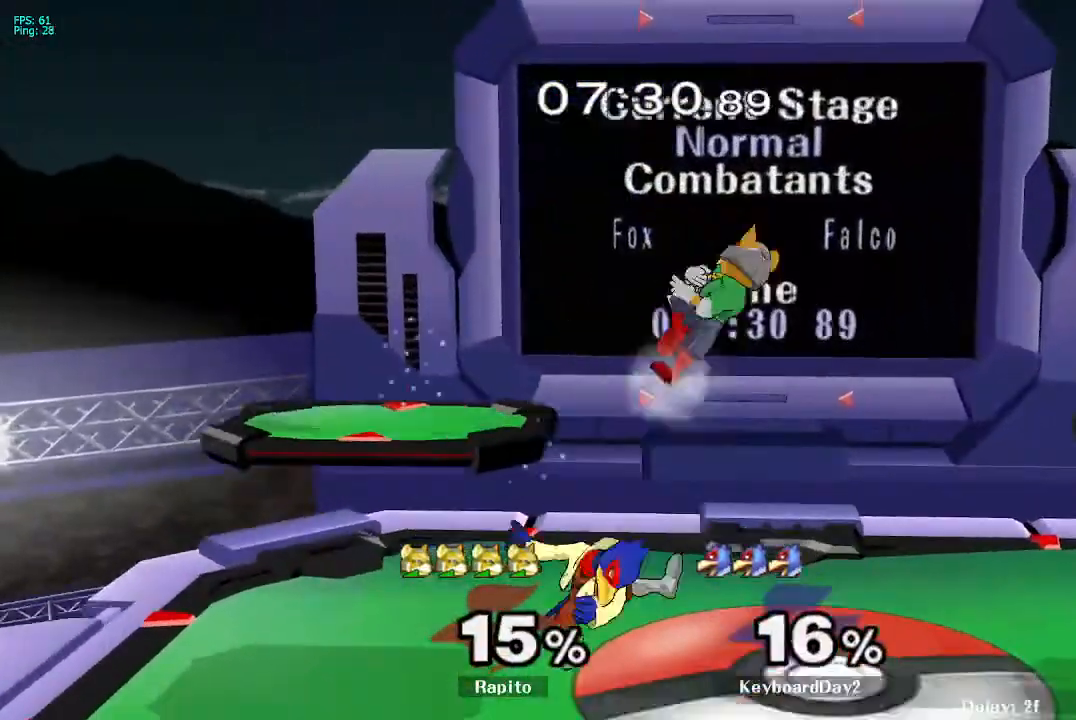
{"dt_ms": 500, "buttons": [], "left_stick": "down", "right_stick": "center", "events": [[117, "left_stick", "down-left"], [200, "L1", "down"], [267, "left_stick", "down"], [300, "L1", "up"], [383, "A", "down"], [417, "A", "up"], [467, "A", "down"], [500, "A", "up"]]}
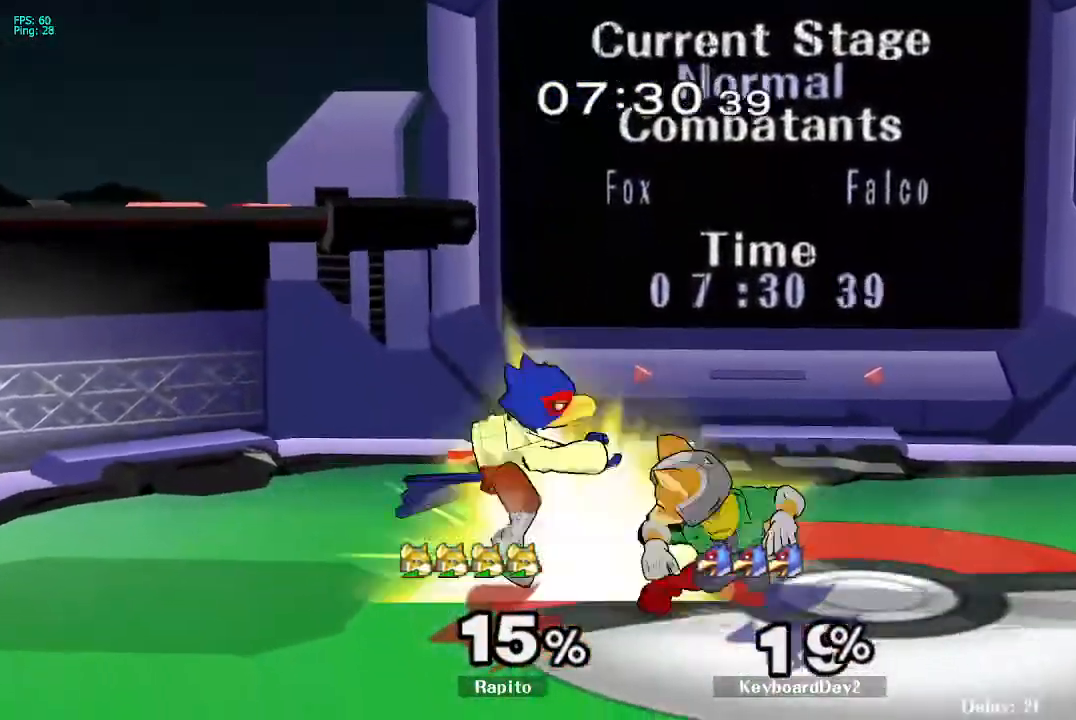
{"dt_ms": 500, "buttons": [], "left_stick": "center", "right_stick": "center", "events": [[67, "A", "down"], [117, "A", "up"], [167, "A", "down"], [350, "A", "up"], [367, "left_stick", "center"]]}
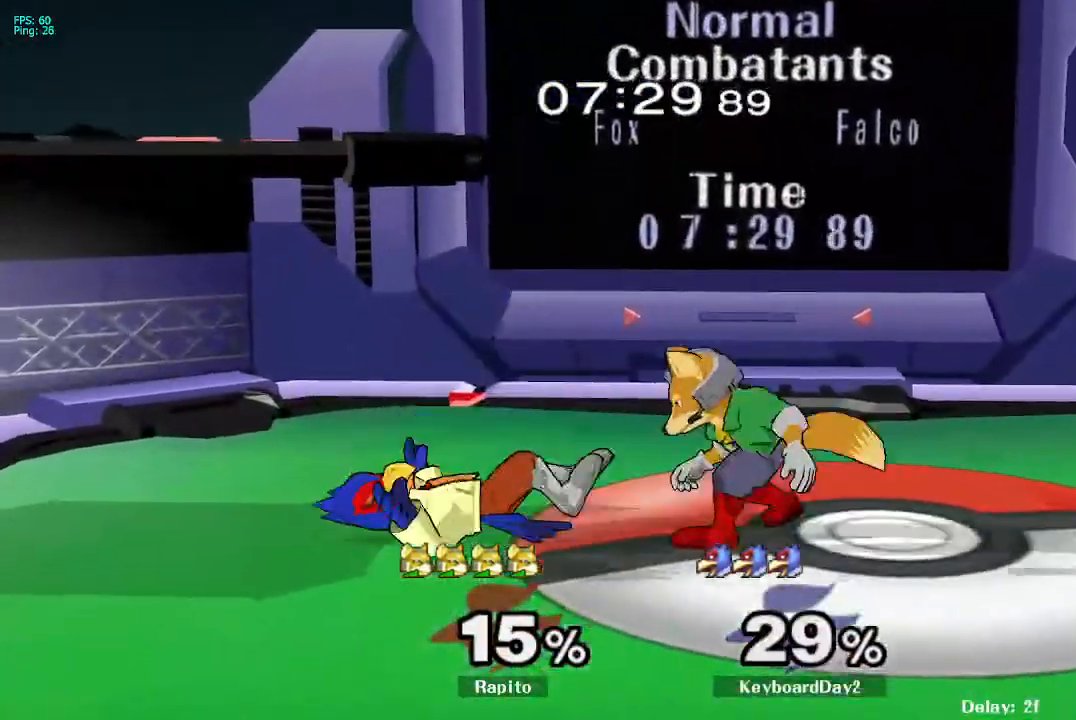
{"dt_ms": 500, "buttons": [], "left_stick": "up-left", "right_stick": "up", "events": [[150, "Y", "down"], [333, "Y", "up"], [333, "left_stick", "up-left"], [500, "right_stick", "up"]]}
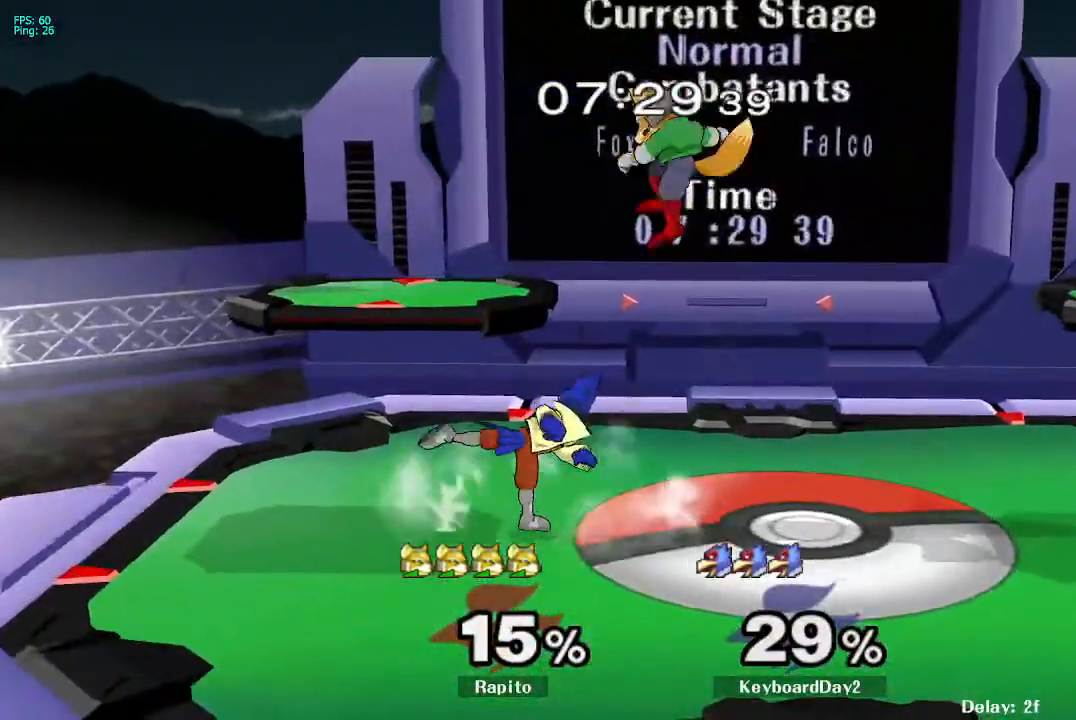
{"dt_ms": 500, "buttons": [], "left_stick": "center", "right_stick": "center", "events": [[33, "left_stick", "down-left"], [67, "right_stick", "center"], [217, "L1", "down"], [283, "left_stick", "up-left"], [350, "L1", "up"], [350, "left_stick", "center"]]}
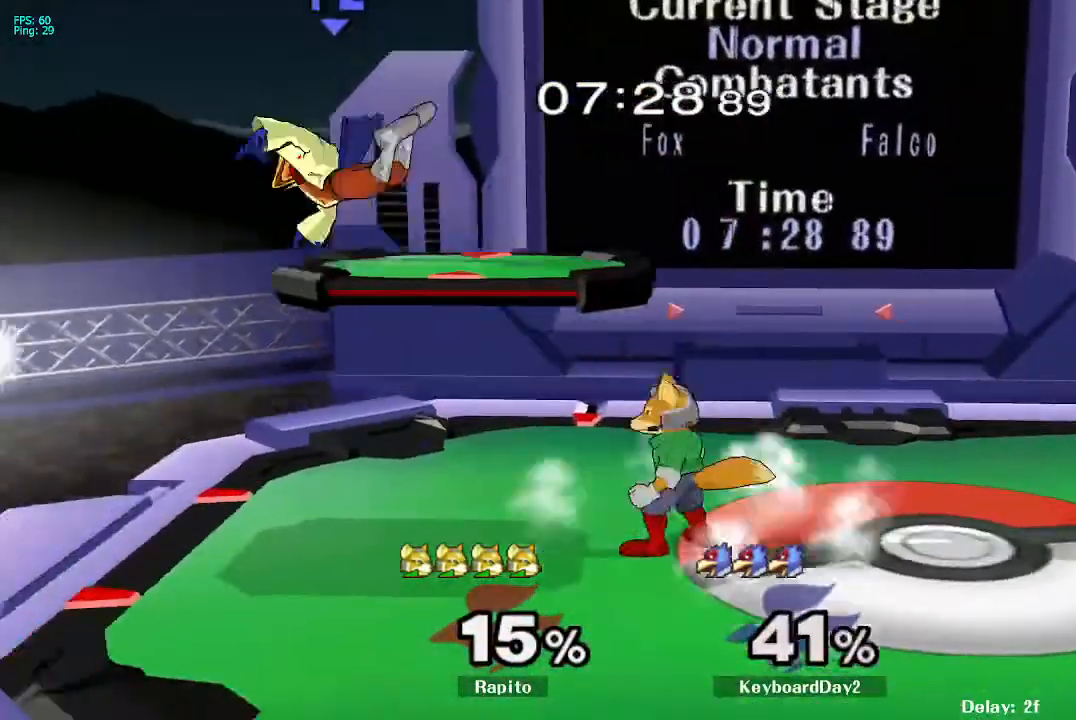
{"dt_ms": 500, "buttons": [], "left_stick": "left", "right_stick": "center"}
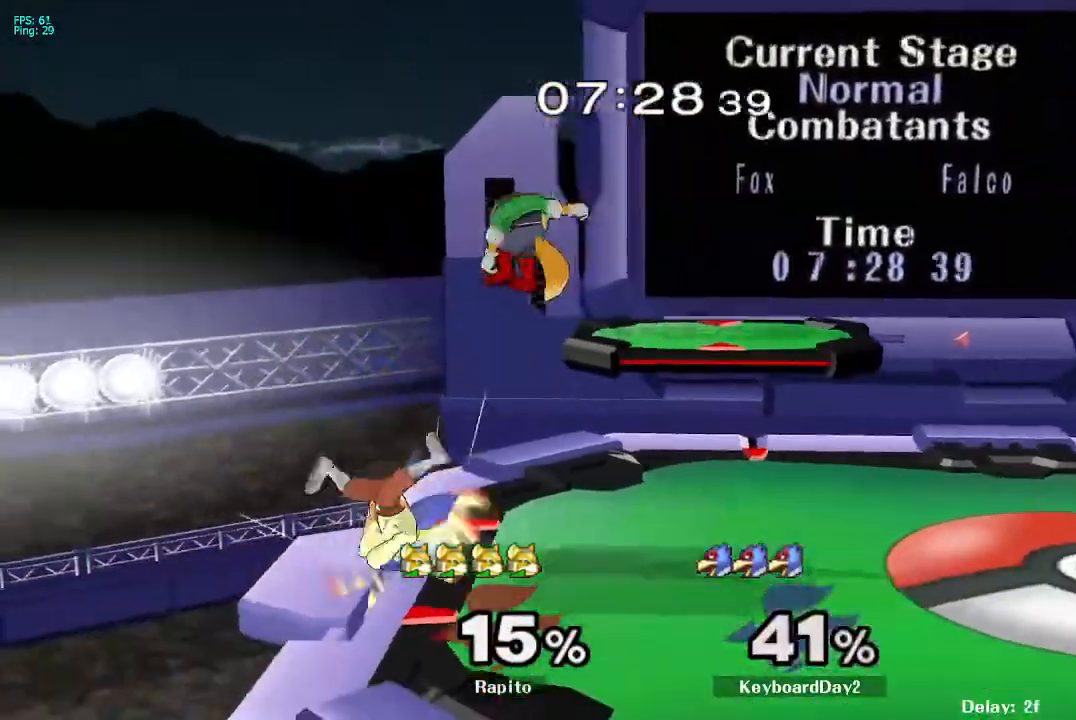
{"dt_ms": 500, "buttons": ["A"], "left_stick": "center", "right_stick": "center", "events": [[50, "left_stick", "down"], [183, "L1", "down"], [233, "left_stick", "right"], [267, "L1", "up"], [283, "left_stick", "center"], [367, "A", "down"], [433, "DPAD_LEFT", "down"], [433, "DPAD_RIGHT", "down"], [450, "DPAD_LEFT", "up"], [450, "DPAD_RIGHT", "up"]]}
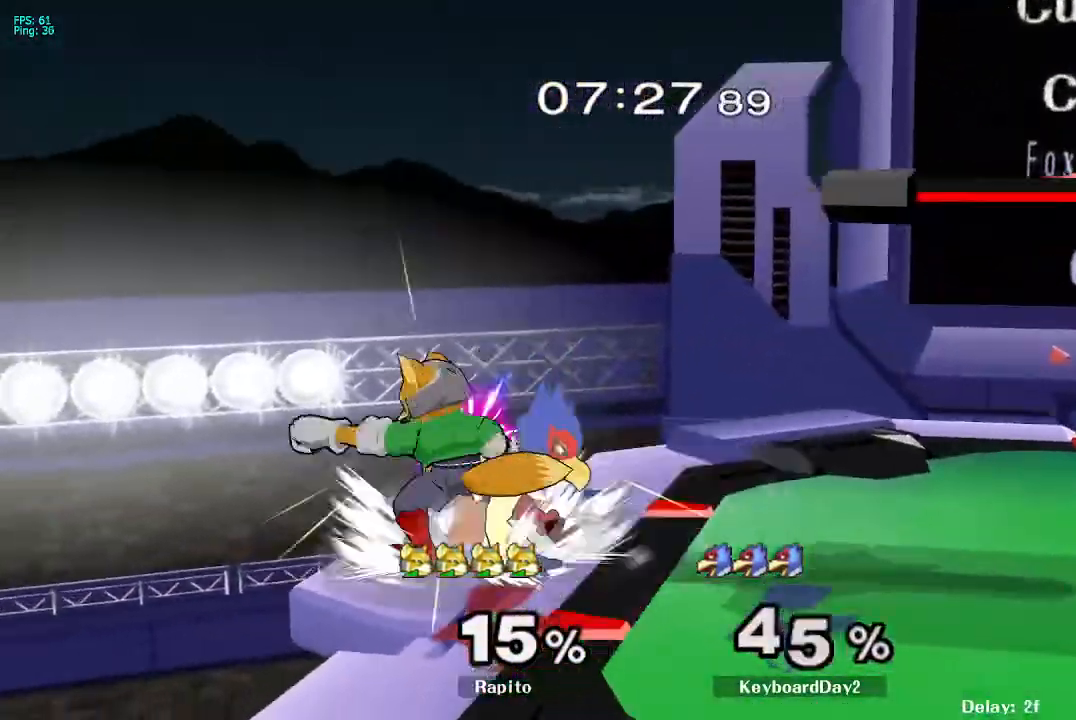
{"dt_ms": 500, "buttons": ["A", "B"], "left_stick": "down", "right_stick": "center", "events": [[33, "A", "up"], [50, "DPAD_LEFT", "down"], [67, "DPAD_LEFT", "up"], [83, "DPAD_UP", "down"], [83, "right_stick", "down"], [100, "DPAD_UP", "up"], [133, "right_stick", "center"], [183, "B", "down"], [200, "left_stick", "down"], [250, "B", "up"], [300, "A", "down"], [333, "Y", "down"], [383, "A", "up"], [400, "Y", "up"], [433, "A", "down"], [450, "B", "down"]]}
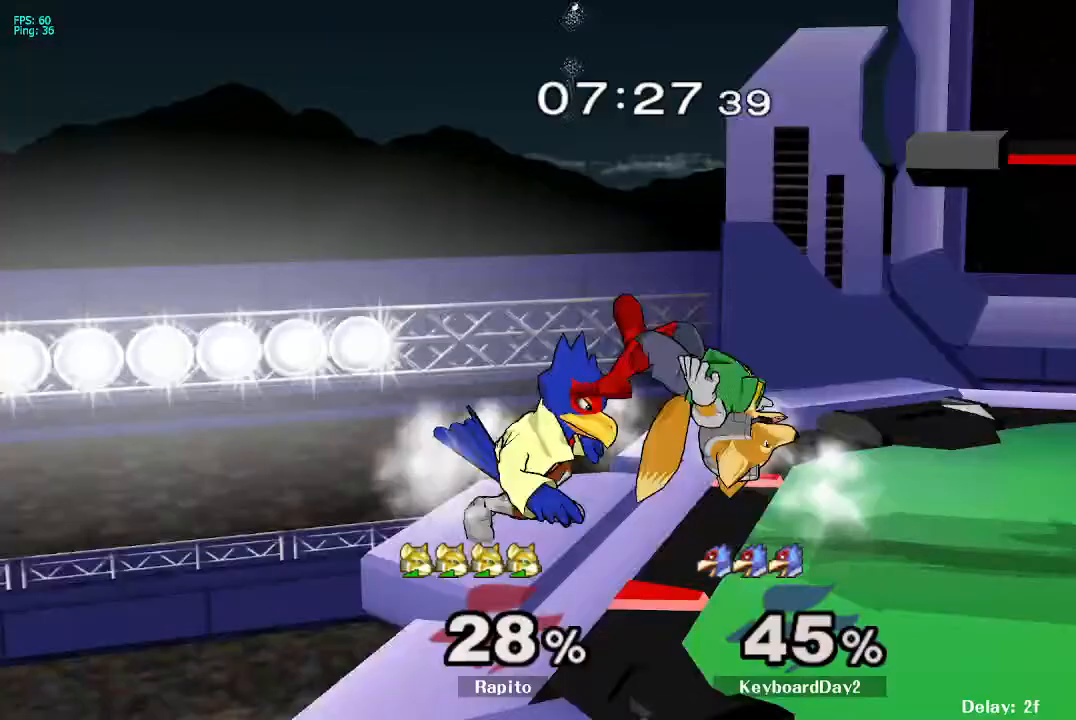
{"dt_ms": 500, "buttons": ["B"], "left_stick": "up", "right_stick": "center", "events": [[67, "B", "up"], [67, "Y", "down"], [100, "left_stick", "center"], [117, "X", "down"], [133, "Y", "up"], [150, "A", "up"], [217, "X", "up"], [267, "left_stick", "up"], [433, "A", "down"], [467, "B", "down"], [500, "A", "up"]]}
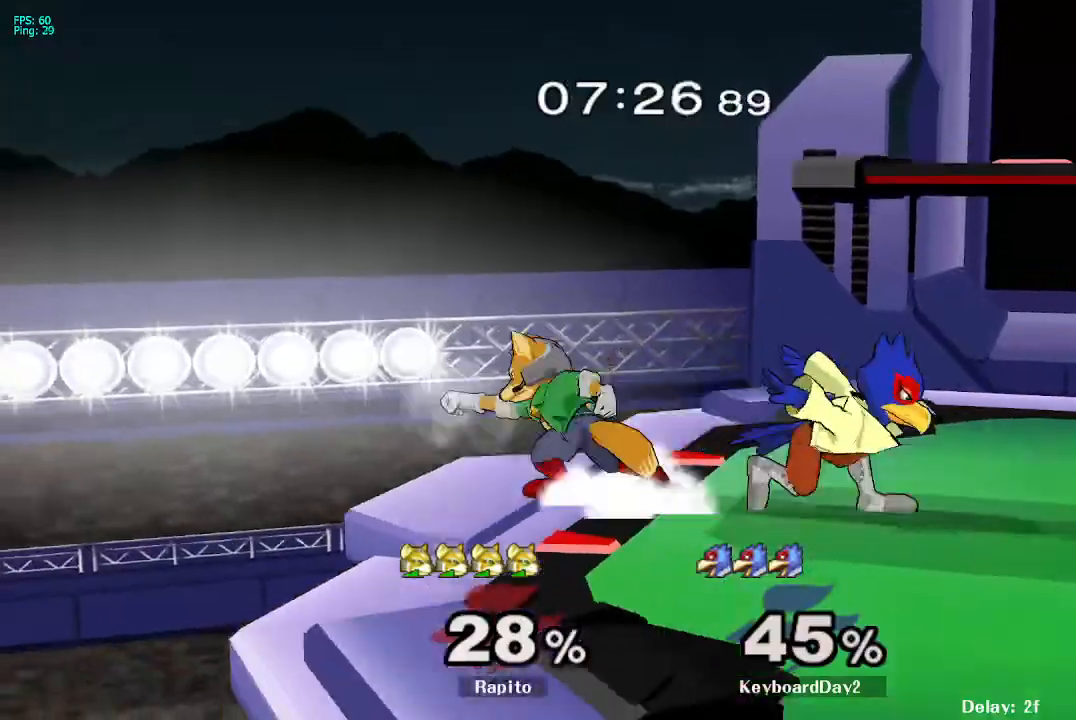
{"dt_ms": 500, "buttons": [], "left_stick": "center", "right_stick": "center", "events": [[50, "B", "up"], [100, "DPAD_RIGHT", "down"], [117, "DPAD_RIGHT", "up"], [183, "DPAD_DOWN", "down"], [183, "left_stick", "up-right"], [267, "DPAD_DOWN", "up"], [333, "left_stick", "center"], [383, "DPAD_RIGHT", "down"], [400, "DPAD_RIGHT", "up"], [400, "DPAD_UP", "down"], [417, "DPAD_UP", "up"]]}
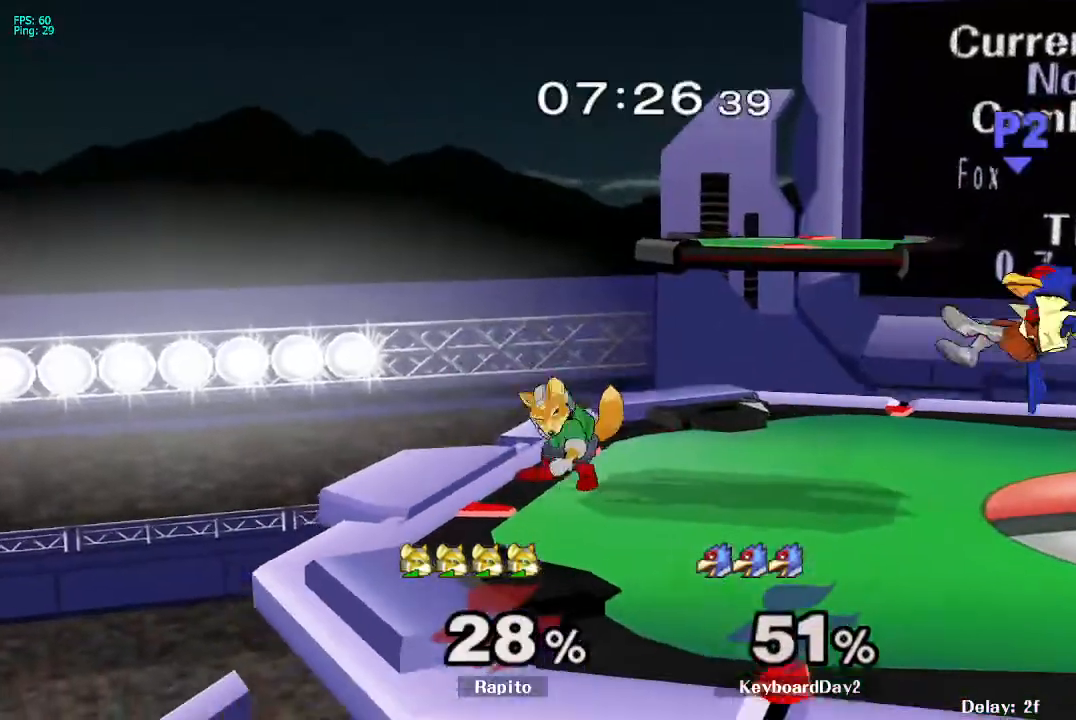
{"dt_ms": 500, "buttons": [], "left_stick": "center", "right_stick": "center", "events": [[67, "DPAD_LEFT", "down"], [83, "DPAD_LEFT", "up"], [117, "left_stick", "down-right"], [150, "Y", "down"], [167, "DPAD_UP", "down"], [183, "Y", "up"], [233, "DPAD_UP", "up"], [250, "B", "down"], [250, "left_stick", "center"], [467, "B", "up"]]}
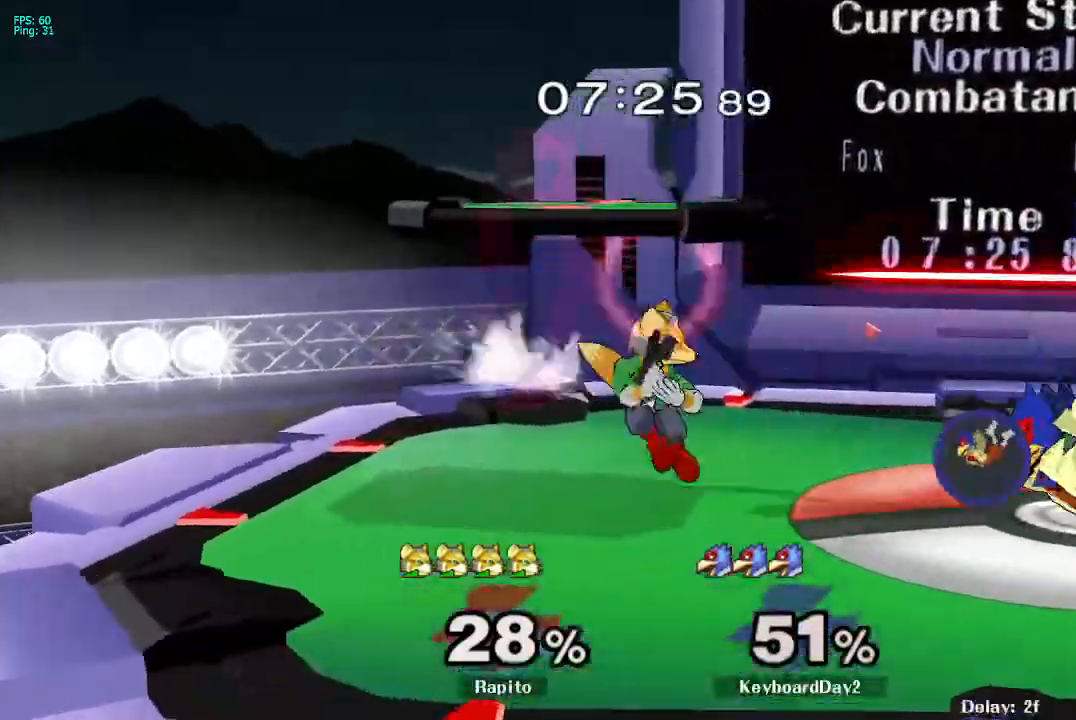
{"dt_ms": 500, "buttons": [], "left_stick": "right", "right_stick": "center"}
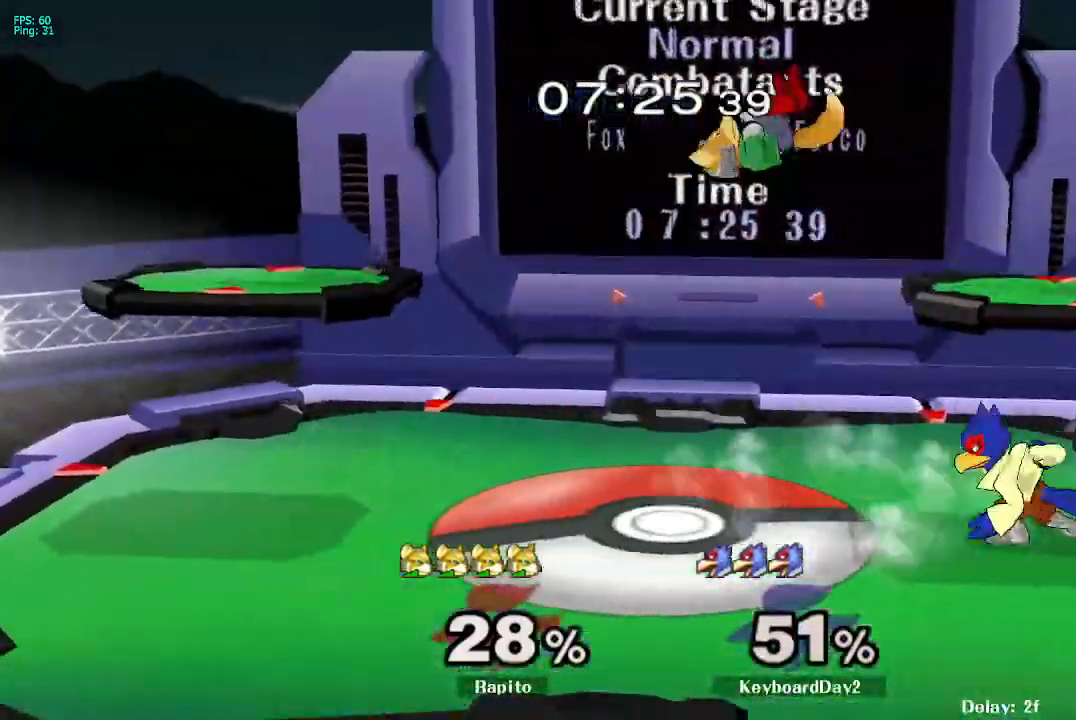
{"dt_ms": 500, "buttons": [], "left_stick": "center", "right_stick": "center", "events": [[217, "A", "down"], [333, "A", "up"], [333, "L1", "down"], [400, "L1", "up"], [417, "left_stick", "center"]]}
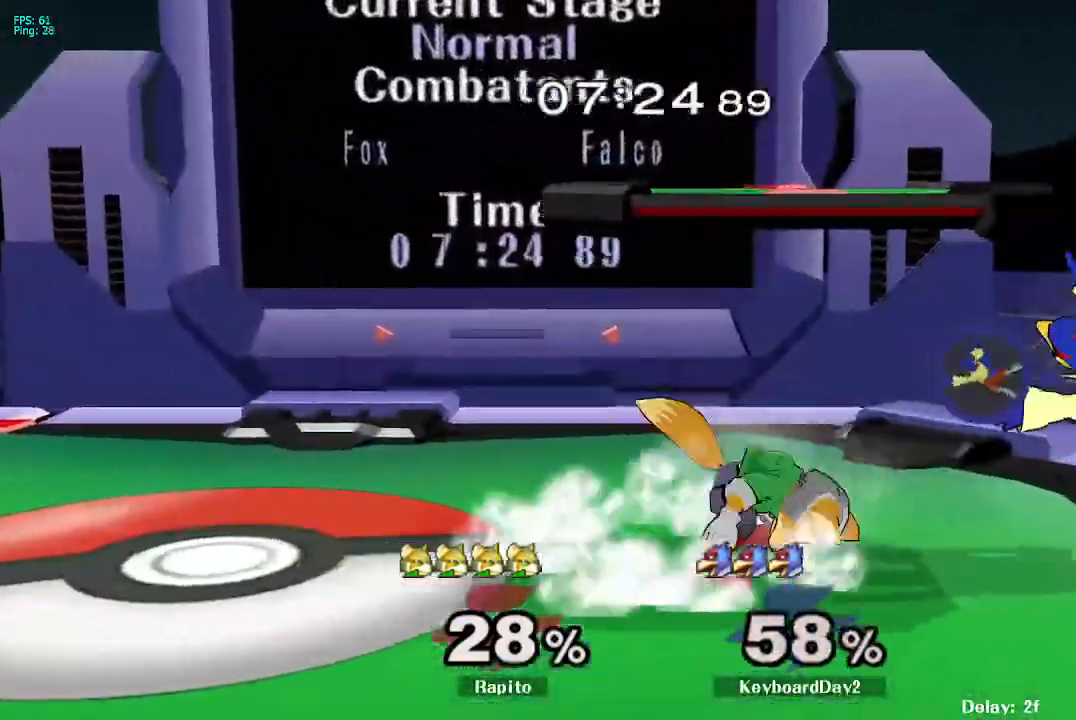
{"dt_ms": 500, "buttons": [], "left_stick": "center", "right_stick": "center", "events": [[200, "left_stick", "right"], [250, "A", "down"], [300, "A", "up"], [367, "left_stick", "center"], [400, "A", "down"], [483, "A", "up"]]}
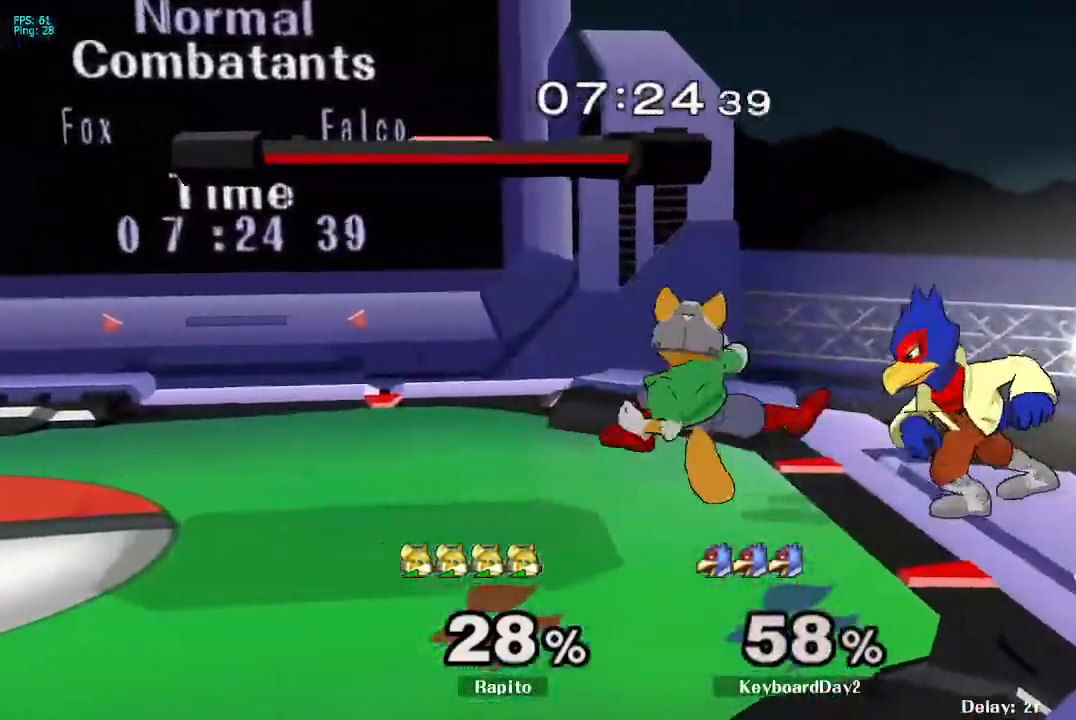
{"dt_ms": 500, "buttons": [], "left_stick": "center", "right_stick": "center", "events": []}
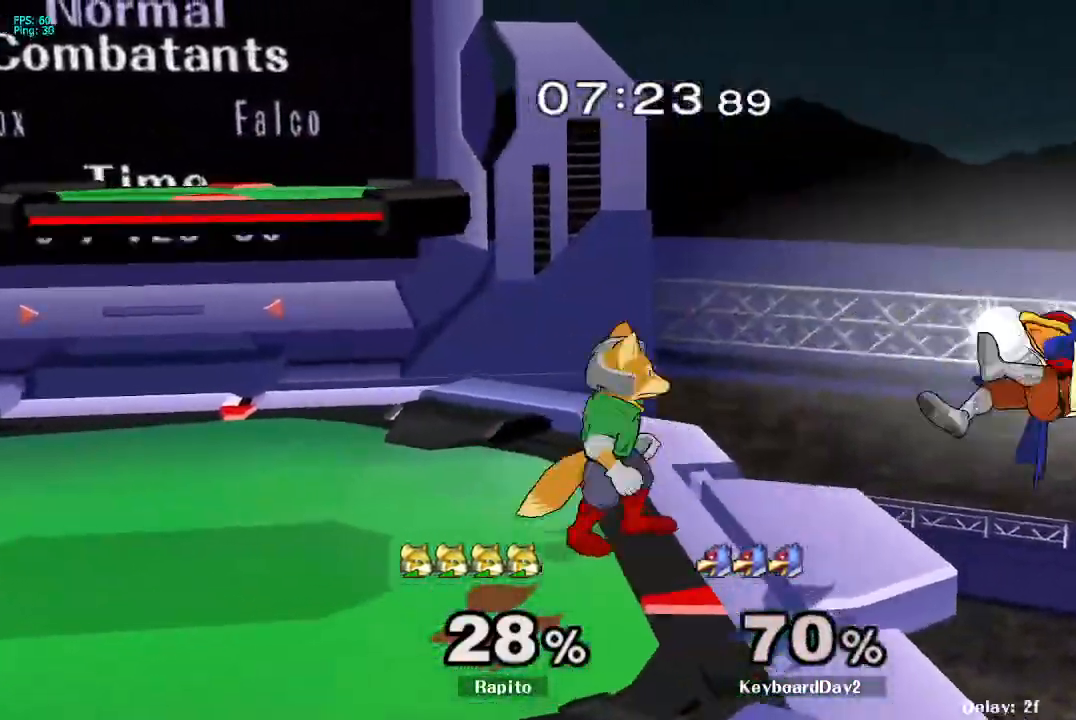
{"dt_ms": 500, "buttons": [], "left_stick": "down", "right_stick": "center", "events": [[50, "left_stick", "right"], [117, "Y", "down"], [317, "Y", "up"], [500, "left_stick", "down"]]}
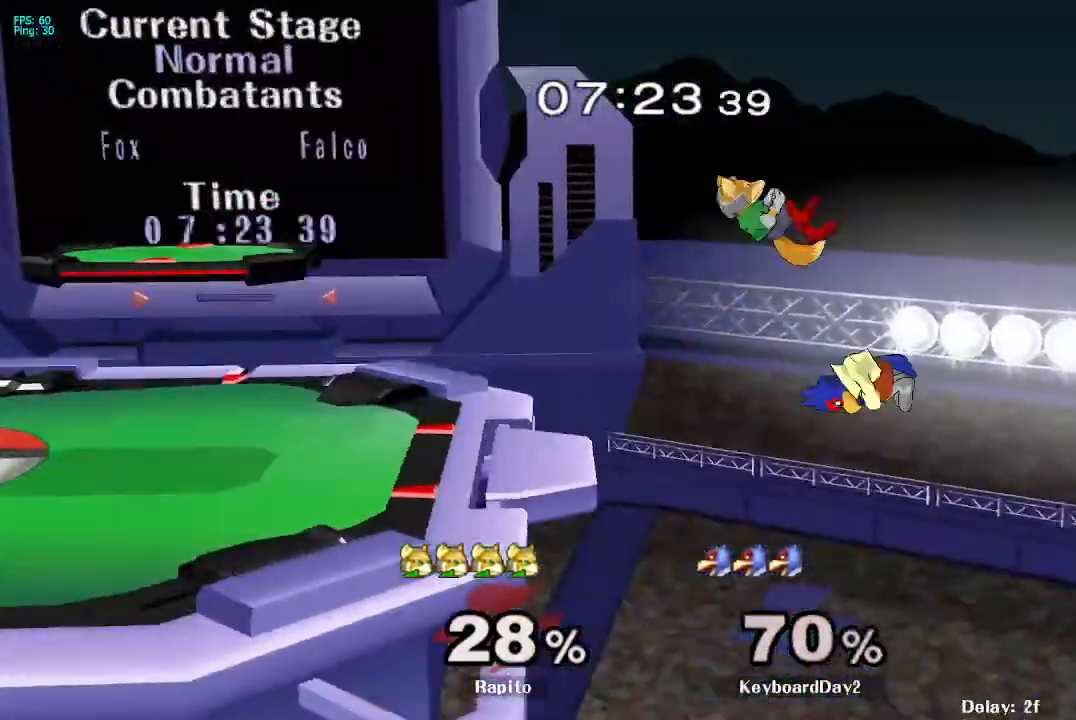
{"dt_ms": 500, "buttons": ["Y"], "left_stick": "left", "right_stick": "center", "events": [[83, "B", "down"], [167, "left_stick", "down-left"], [200, "B", "up"], [267, "Y", "down"], [317, "Y", "up"], [317, "left_stick", "left"], [333, "Y", "down"]]}
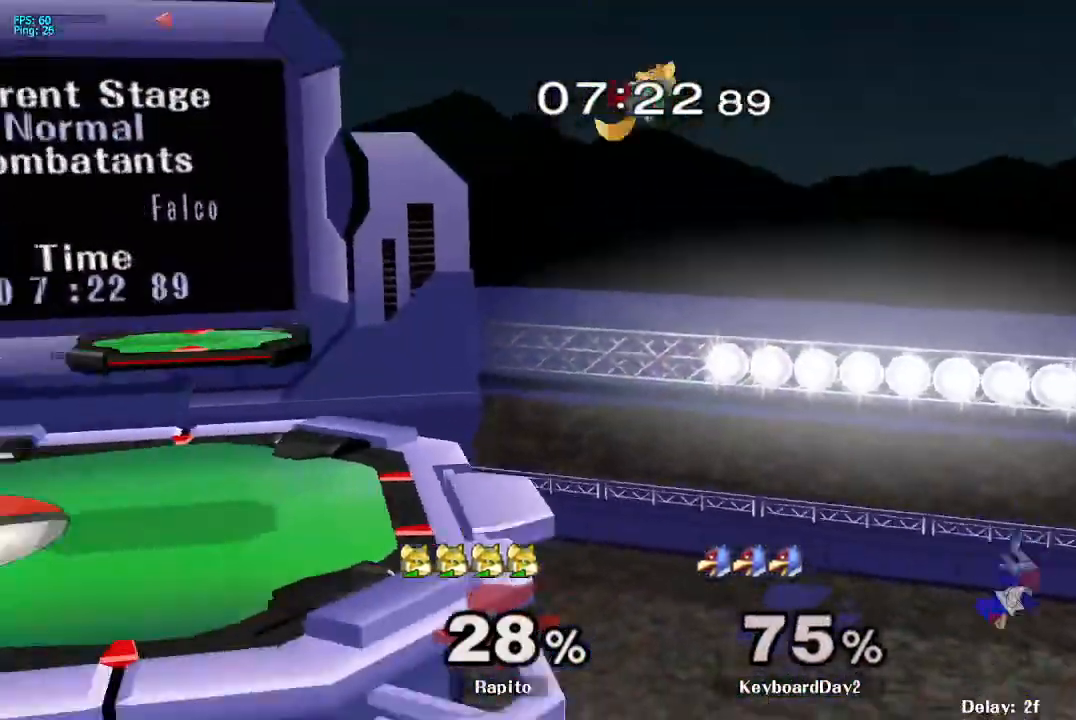
{"dt_ms": 1000, "buttons": [], "left_stick": "center", "right_stick": "up"}
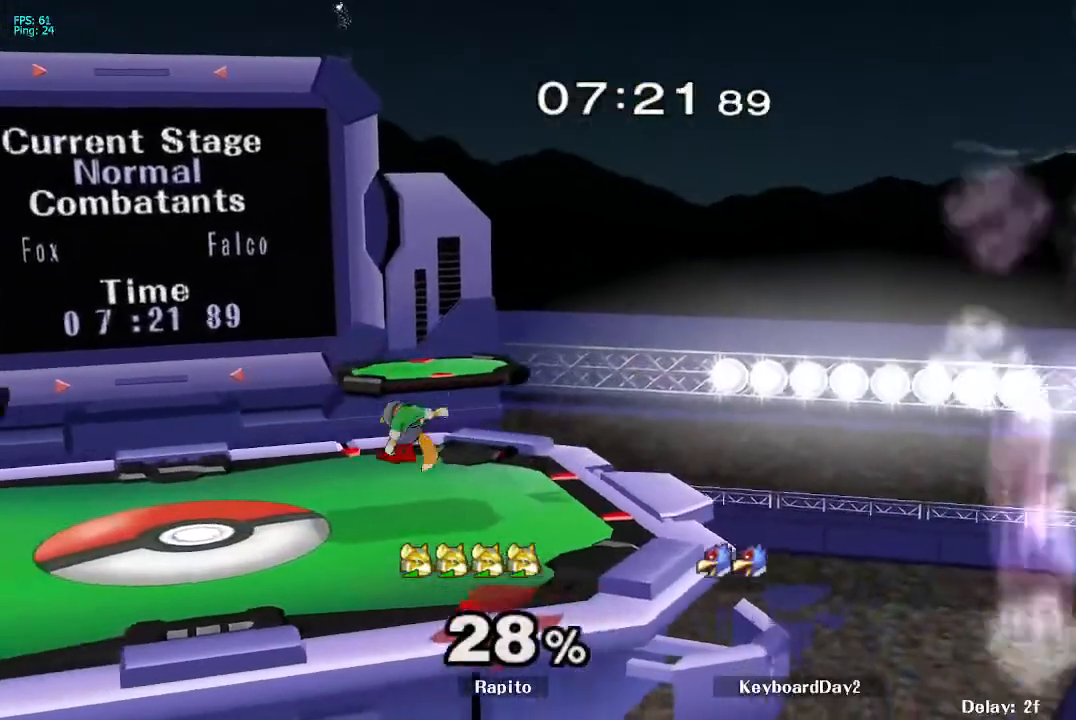
{"dt_ms": 500, "buttons": [], "left_stick": "center", "right_stick": "center", "events": [[33, "right_stick", "center"], [100, "left_stick", "down"], [117, "L1", "down"], [233, "L1", "up"], [233, "left_stick", "center"], [283, "left_stick", "left"], [300, "Y", "down"], [333, "left_stick", "down-left"], [350, "R1", "down"], [433, "Y", "up"], [467, "R1", "up"], [483, "left_stick", "center"]]}
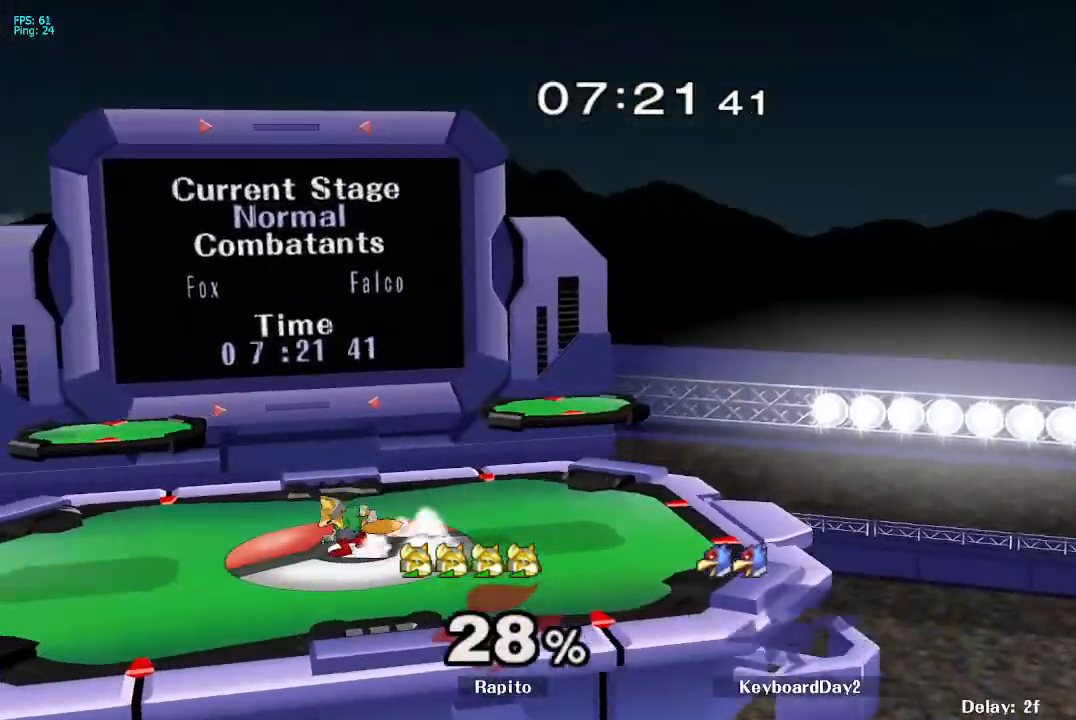
{"dt_ms": 500, "buttons": ["R1"], "left_stick": "down-right", "right_stick": "center", "events": [[83, "left_stick", "left"], [200, "Y", "down"], [383, "Y", "up"], [400, "left_stick", "down-right"], [417, "R1", "down"]]}
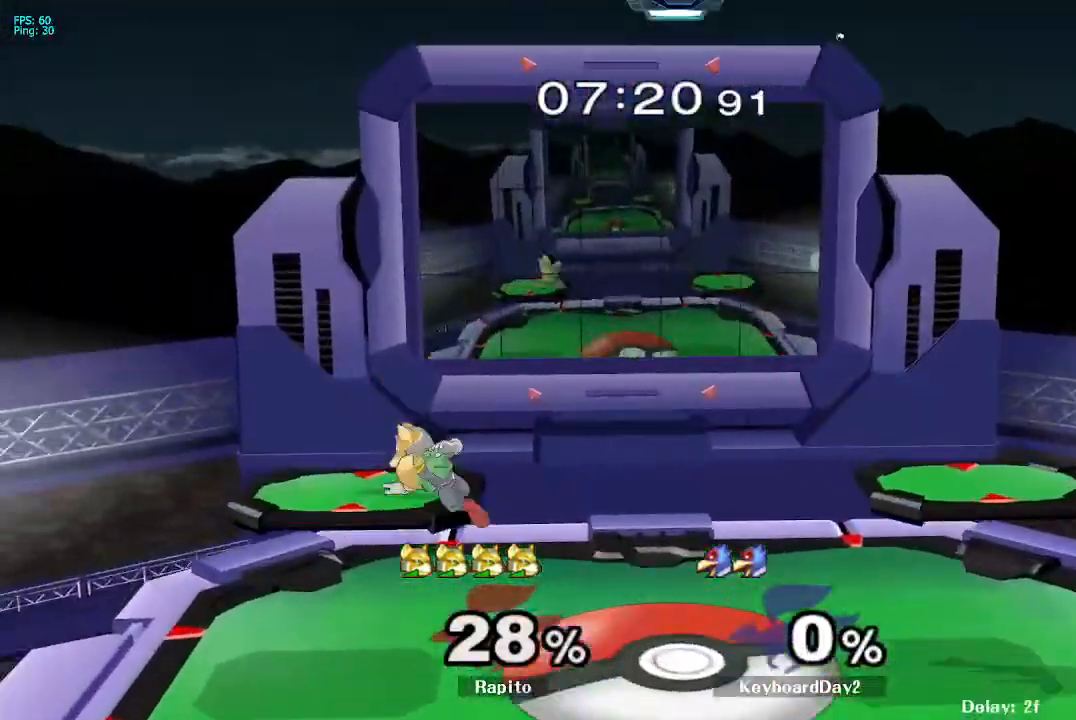
{"dt_ms": 500, "buttons": [], "left_stick": "center", "right_stick": "center", "events": [[50, "left_stick", "center"], [83, "R1", "up"], [117, "left_stick", "right"], [250, "left_stick", "down-right"], [283, "R1", "down"], [450, "R1", "up"], [467, "left_stick", "center"]]}
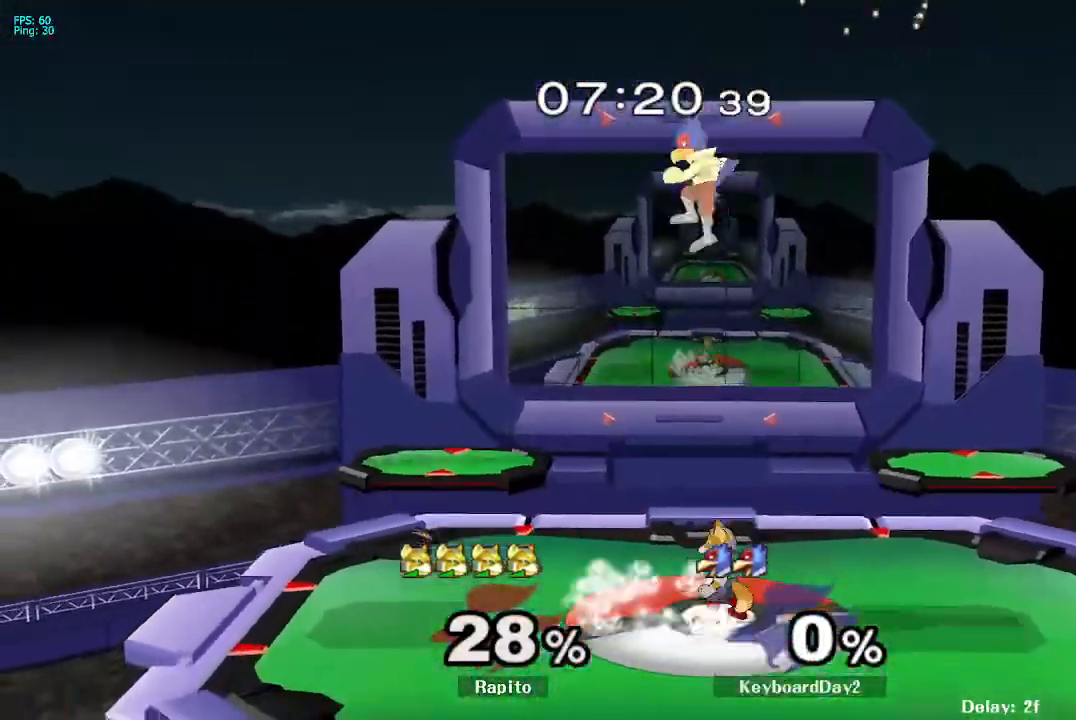
{"dt_ms": 500, "buttons": ["Y"], "left_stick": "left", "right_stick": "center", "events": [[33, "left_stick", "right"], [83, "Y", "down"], [100, "left_stick", "down-right"], [133, "R1", "down"], [200, "Y", "up"], [233, "left_stick", "center"], [267, "R1", "up"], [317, "left_stick", "right"], [450, "left_stick", "center"], [483, "Y", "down"], [500, "left_stick", "left"]]}